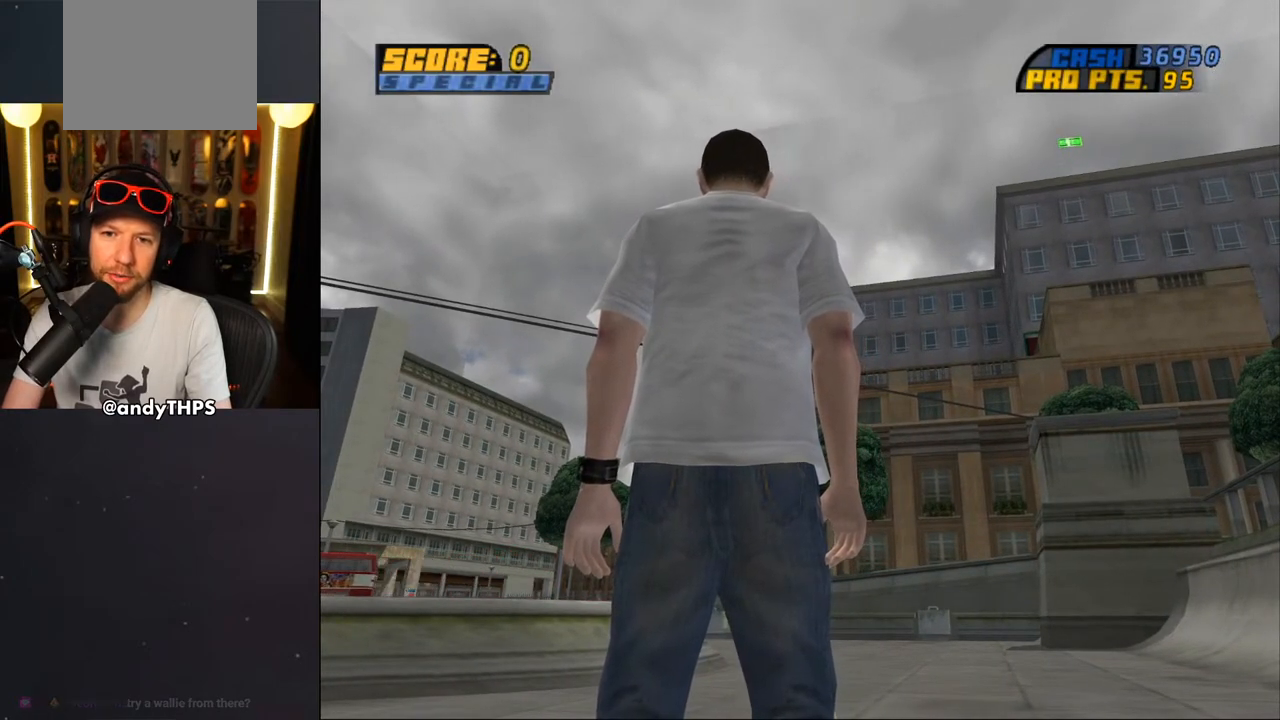
Gameplay with a controller (PlayStation layout); each line is a JSON object with the inputs held at the frame after it. "events" lists button and stick changes between this image and that frame as [ms after this image, input, new state], when the widget could be followed in between. Not read: L2 R2 START.
{"buttons": ["DPAD_DOWN"], "left_stick": "center", "right_stick": "down-left", "events": []}
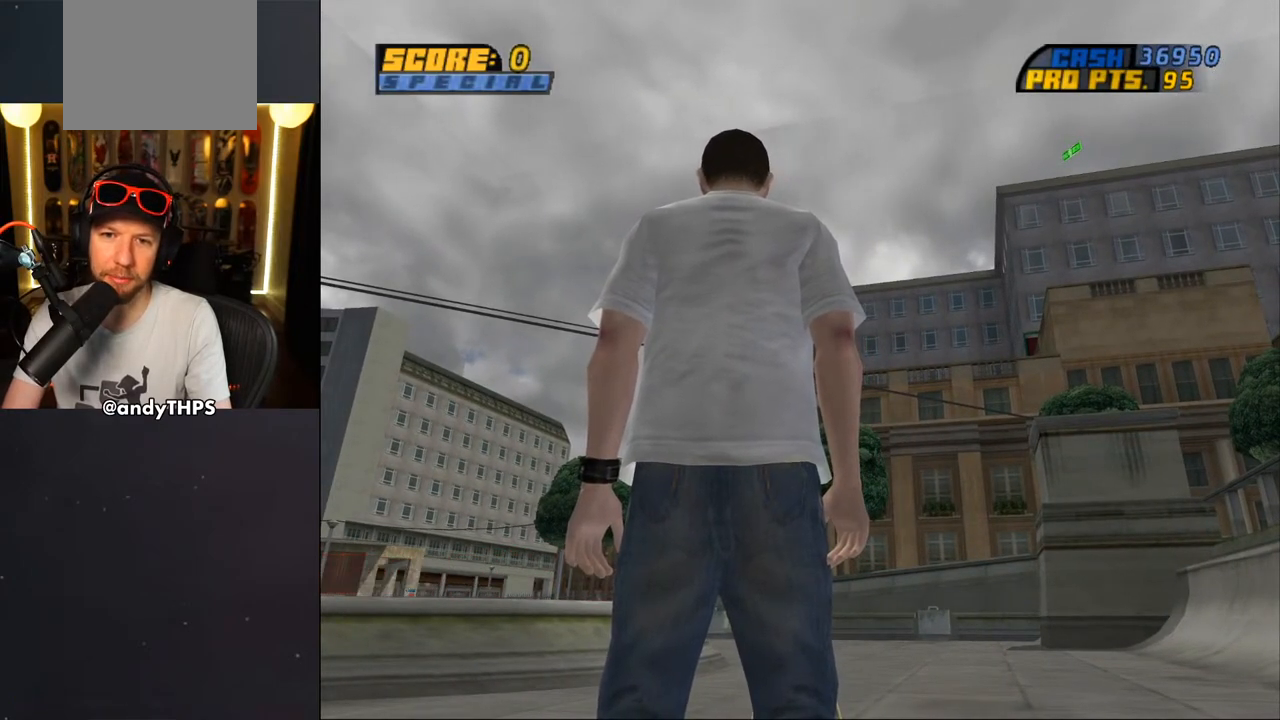
{"buttons": ["DPAD_DOWN"], "left_stick": "center", "right_stick": "down-left", "events": []}
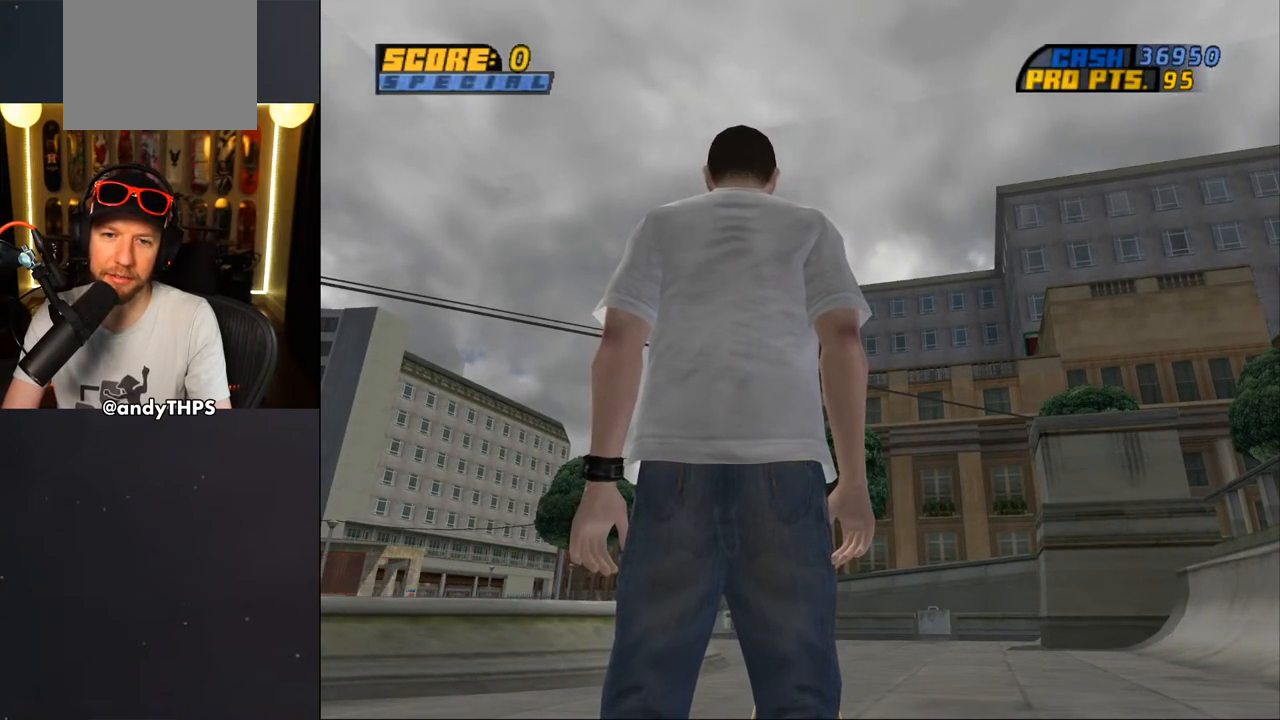
{"buttons": ["CROSS", "DPAD_UP"], "left_stick": "center", "right_stick": "center", "events": [[167, "DPAD_DOWN", "up"], [283, "right_stick", "center"], [417, "CROSS", "down"], [483, "DPAD_UP", "down"]]}
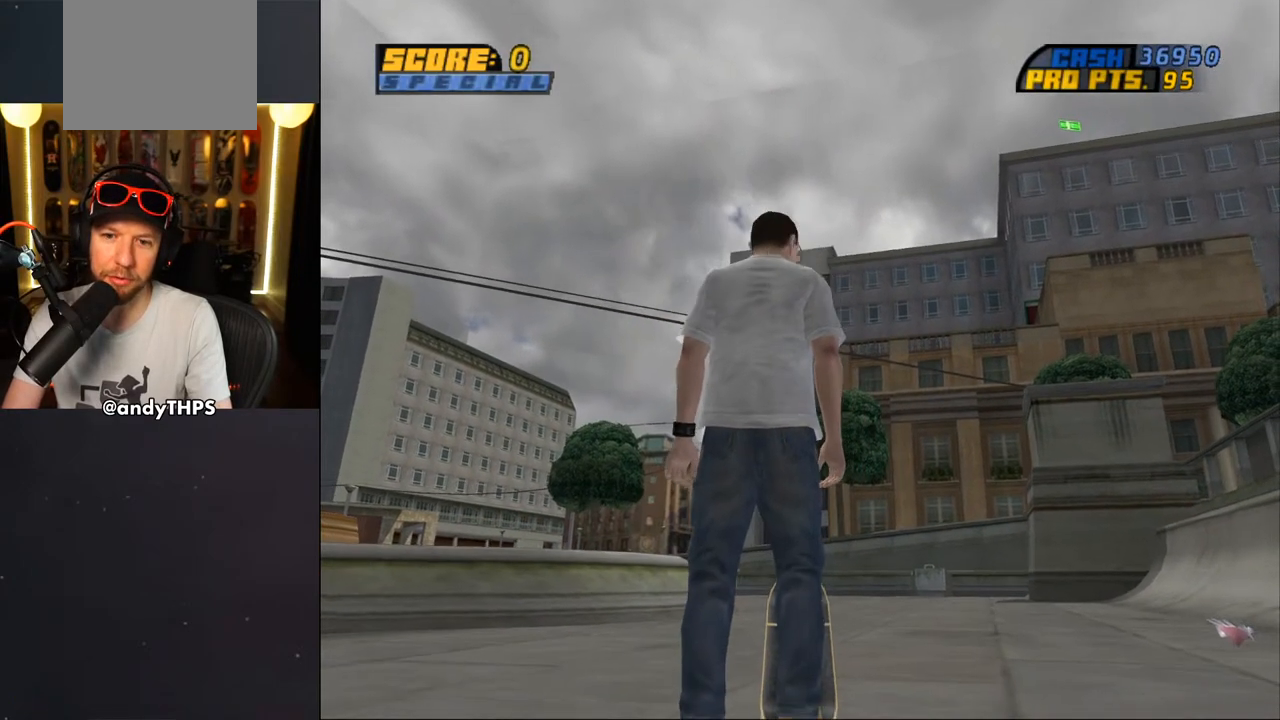
{"buttons": ["CROSS", "DPAD_RIGHT"], "left_stick": "center", "right_stick": "center", "events": [[17, "DPAD_RIGHT", "down"], [133, "DPAD_UP", "up"]]}
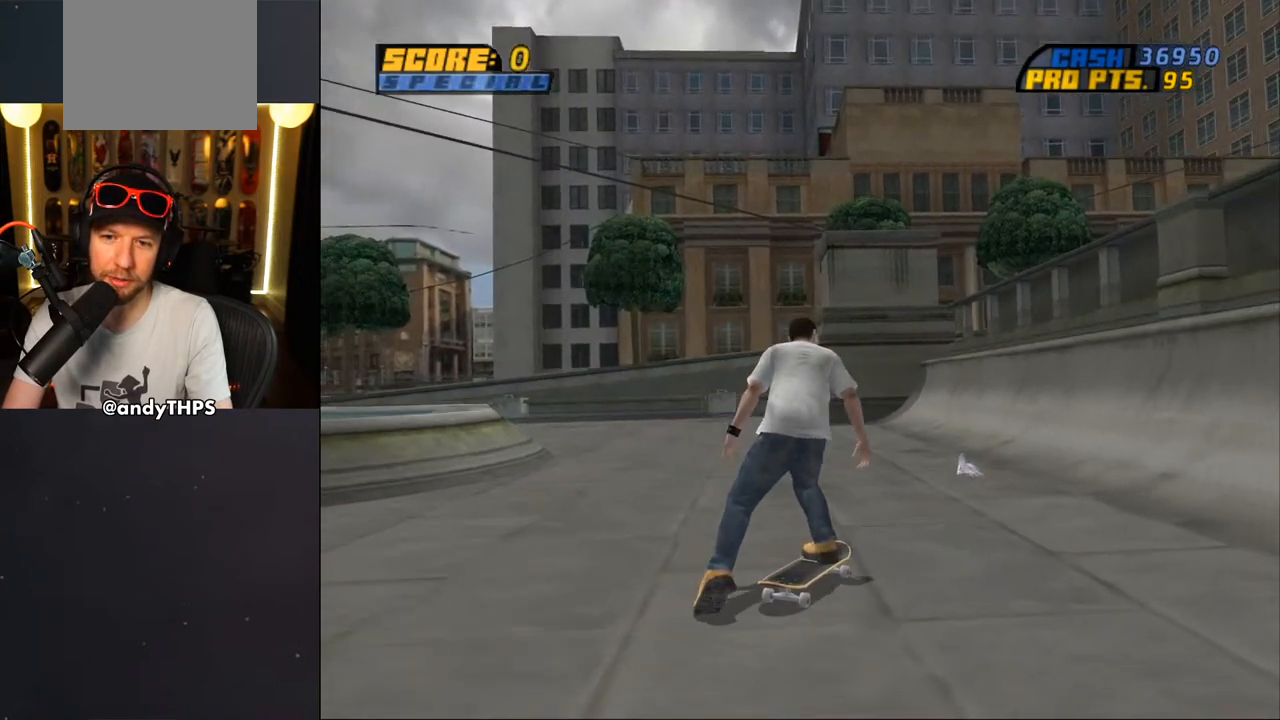
{"buttons": ["CROSS", "DPAD_DOWN", "DPAD_LEFT"], "left_stick": "center", "right_stick": "center", "events": [[50, "DPAD_RIGHT", "up"], [317, "DPAD_LEFT", "down"], [467, "DPAD_DOWN", "down"]]}
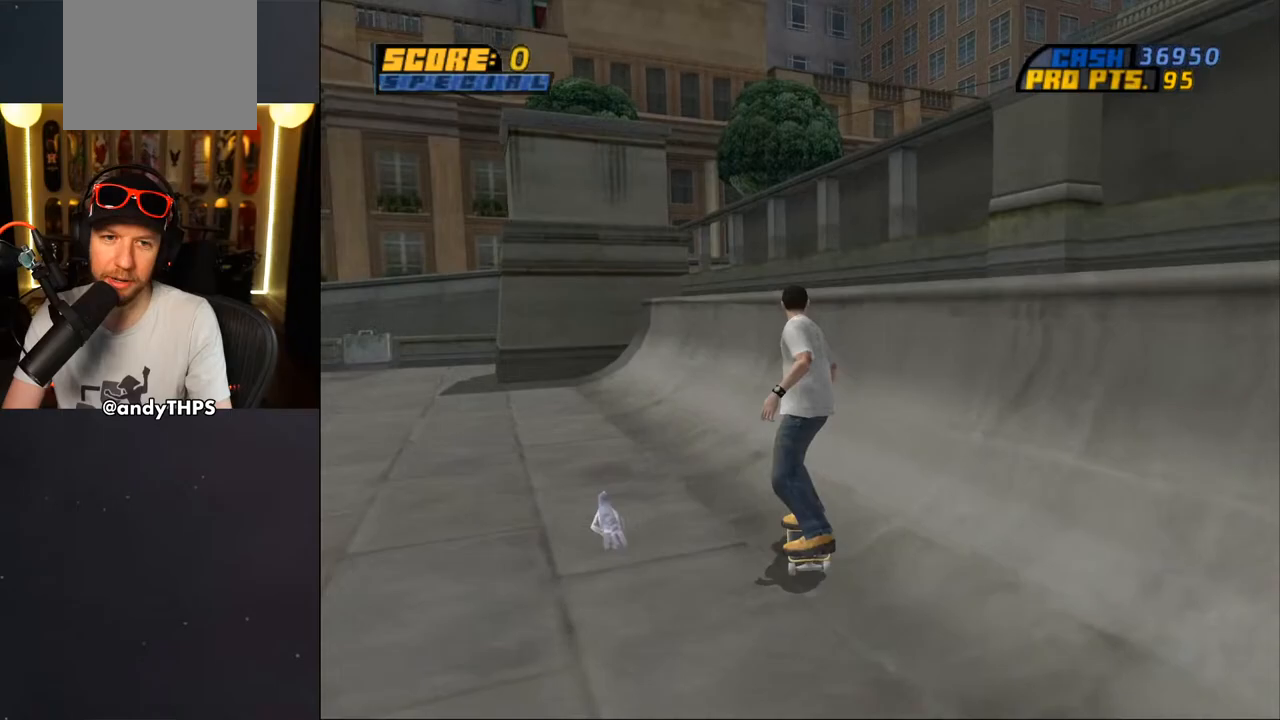
{"buttons": ["CROSS"], "left_stick": "center", "right_stick": "center", "events": [[383, "DPAD_DOWN", "up"], [417, "DPAD_UP", "down"], [467, "DPAD_UP", "up"], [500, "DPAD_LEFT", "up"]]}
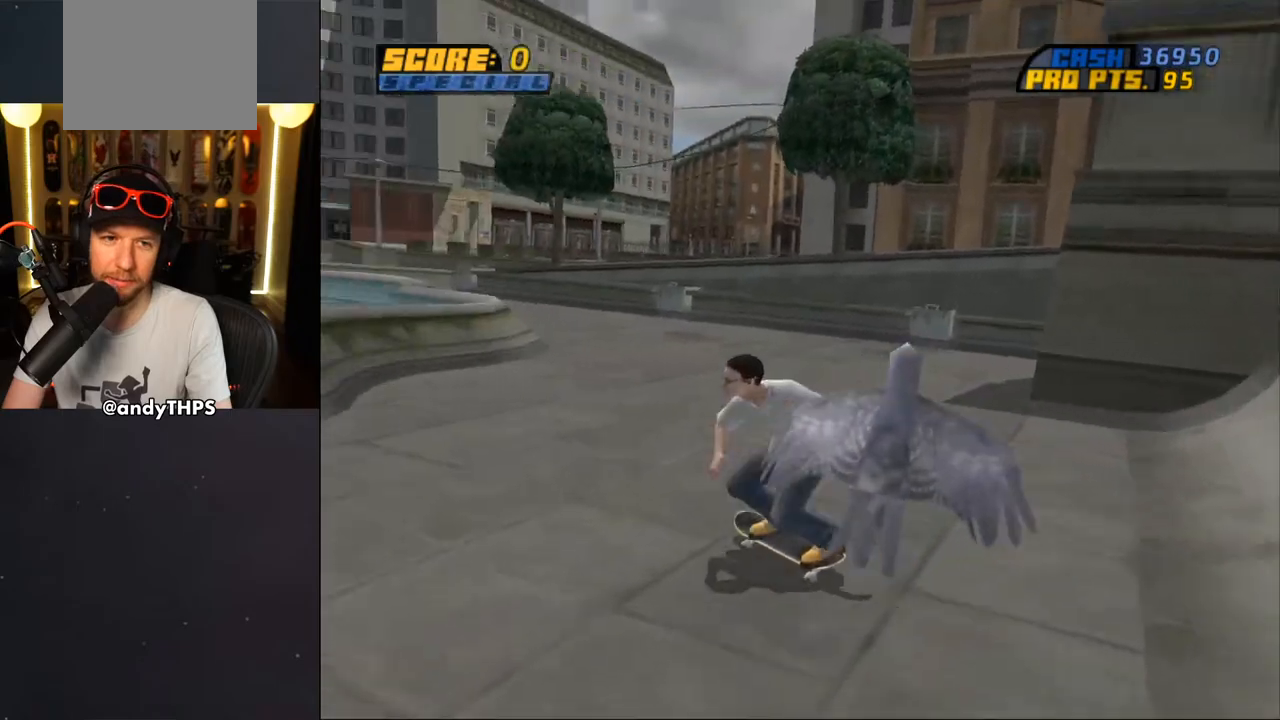
{"buttons": ["CROSS", "DPAD_RIGHT"], "left_stick": "center", "right_stick": "center", "events": [[83, "DPAD_UP", "down"], [117, "DPAD_LEFT", "down"], [200, "DPAD_LEFT", "up"], [233, "DPAD_UP", "up"], [283, "DPAD_RIGHT", "down"], [300, "DPAD_DOWN", "down"], [483, "DPAD_DOWN", "up"]]}
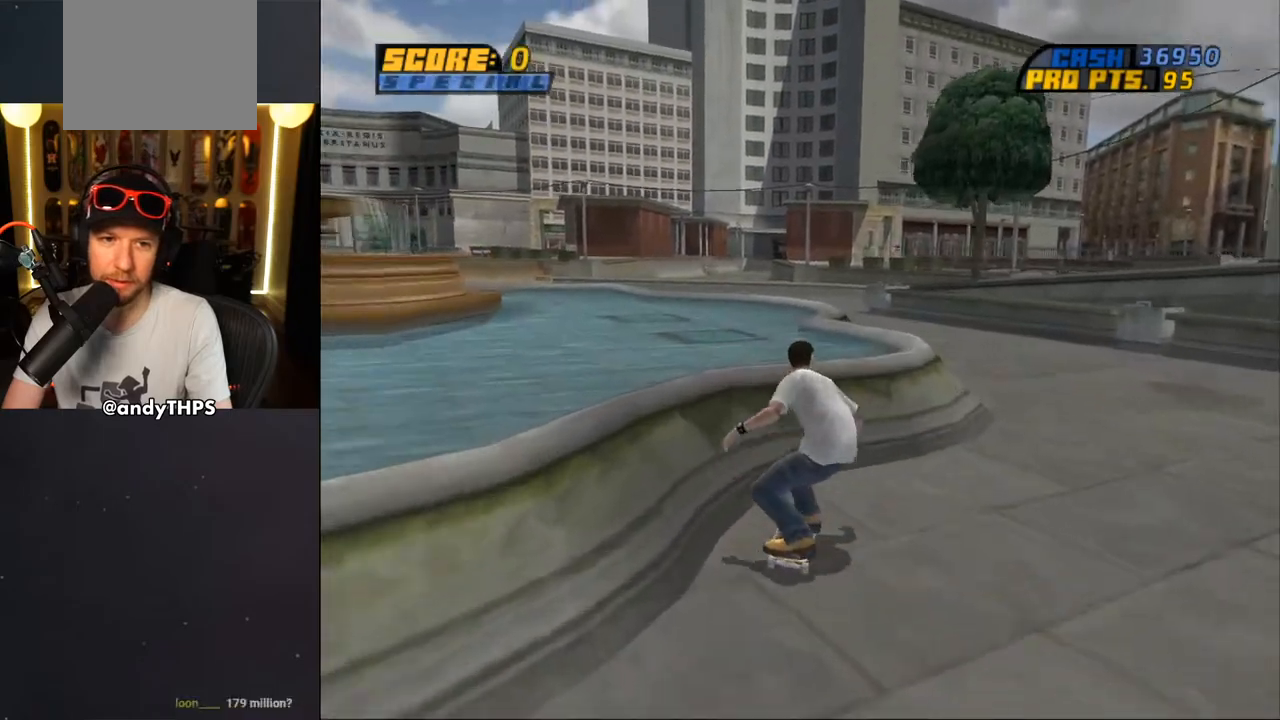
{"buttons": ["CROSS", "DPAD_UP"], "left_stick": "center", "right_stick": "center", "events": [[17, "DPAD_RIGHT", "up"], [17, "DPAD_UP", "down"], [50, "DPAD_RIGHT", "down"], [67, "CROSS", "up"], [67, "TRIANGLE", "down"], [133, "DPAD_UP", "up"], [167, "DPAD_DOWN", "down"], [183, "DPAD_DOWN", "up"], [233, "DPAD_RIGHT", "up"], [250, "DPAD_UP", "down"], [383, "DPAD_UP", "up"], [400, "TRIANGLE", "up"], [433, "CROSS", "down"], [500, "DPAD_UP", "down"]]}
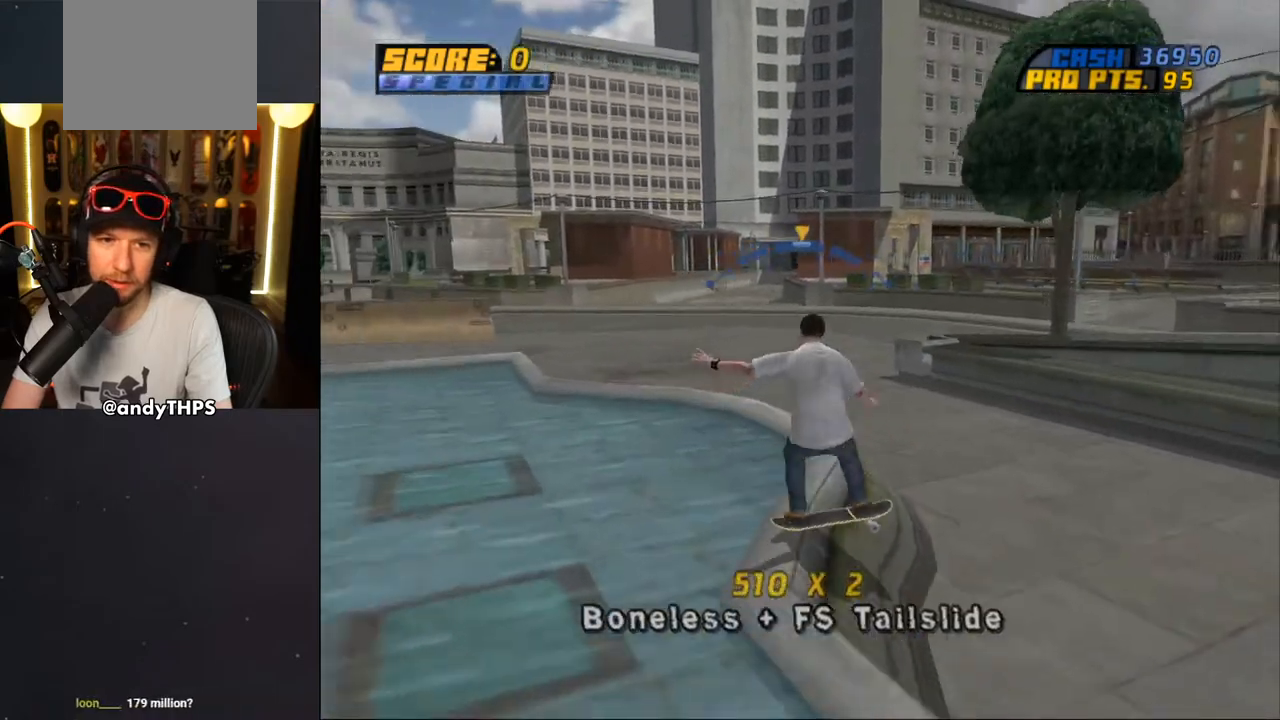
{"buttons": ["CROSS"], "left_stick": "center", "right_stick": "center", "events": [[33, "DPAD_LEFT", "down"], [100, "DPAD_LEFT", "up"], [133, "DPAD_UP", "up"], [300, "DPAD_UP", "down"], [400, "DPAD_UP", "up"]]}
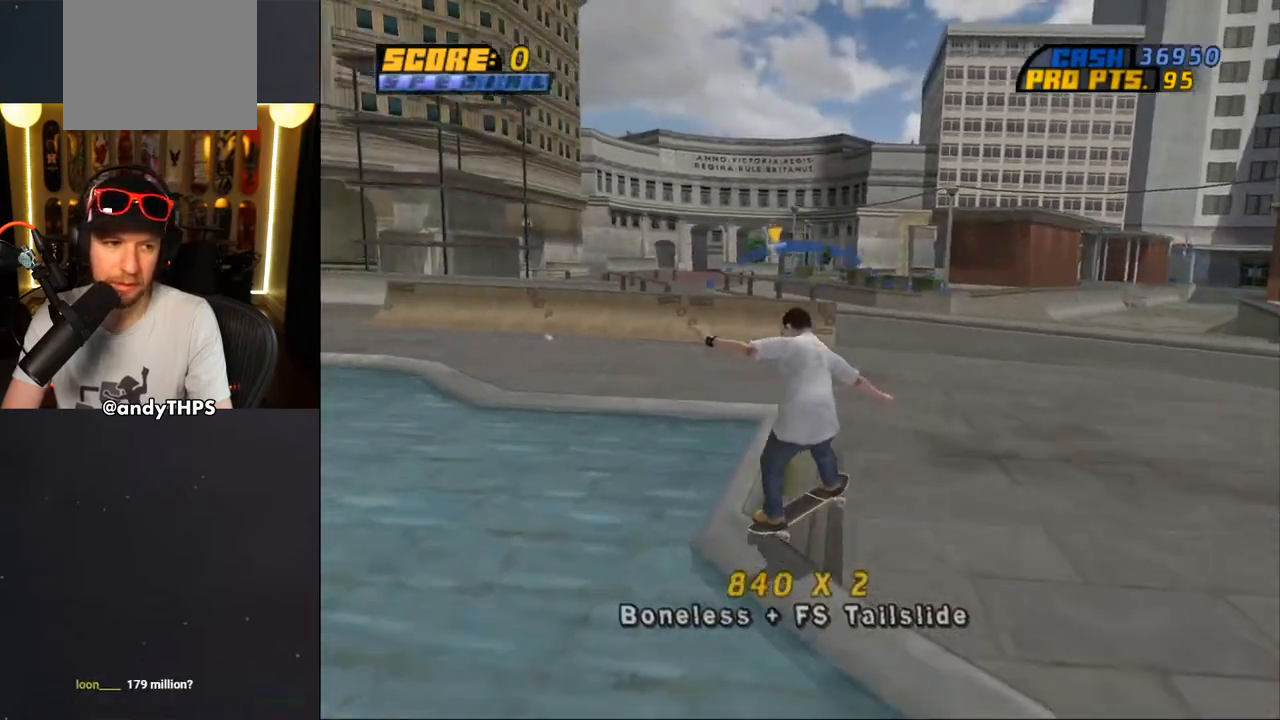
{"buttons": ["DPAD_UP"], "left_stick": "center", "right_stick": "center", "events": [[17, "DPAD_UP", "down"], [117, "DPAD_UP", "up"], [167, "DPAD_UP", "down"], [217, "SQUARE", "down"], [233, "CROSS", "up"], [400, "DPAD_UP", "up"], [417, "SQUARE", "up"], [500, "DPAD_UP", "down"]]}
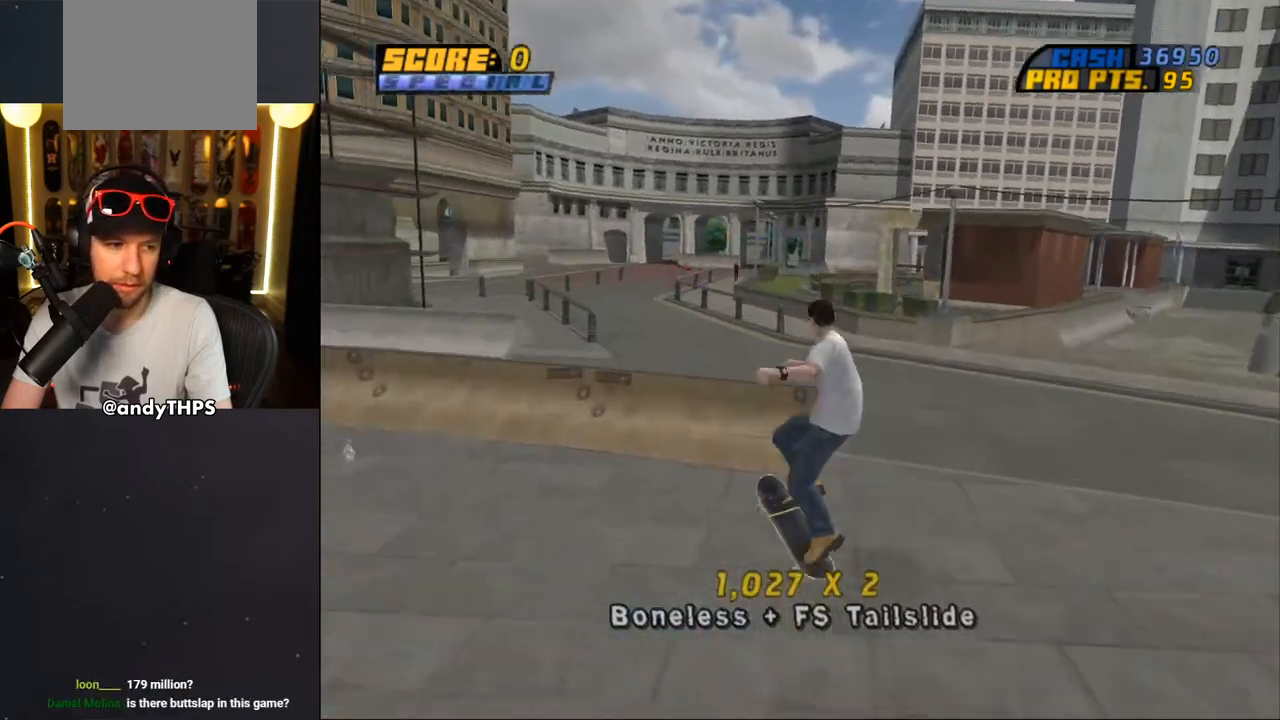
{"buttons": ["TRIANGLE", "DPAD_UP"], "left_stick": "center", "right_stick": "center", "events": [[83, "DPAD_UP", "up"], [133, "DPAD_UP", "down"], [183, "TRIANGLE", "down"], [267, "DPAD_UP", "up"], [333, "DPAD_DOWN", "down"], [400, "CROSS", "down"], [400, "TRIANGLE", "up"], [450, "DPAD_DOWN", "up"], [450, "DPAD_UP", "down"], [467, "TRIANGLE", "down"], [483, "CROSS", "up"]]}
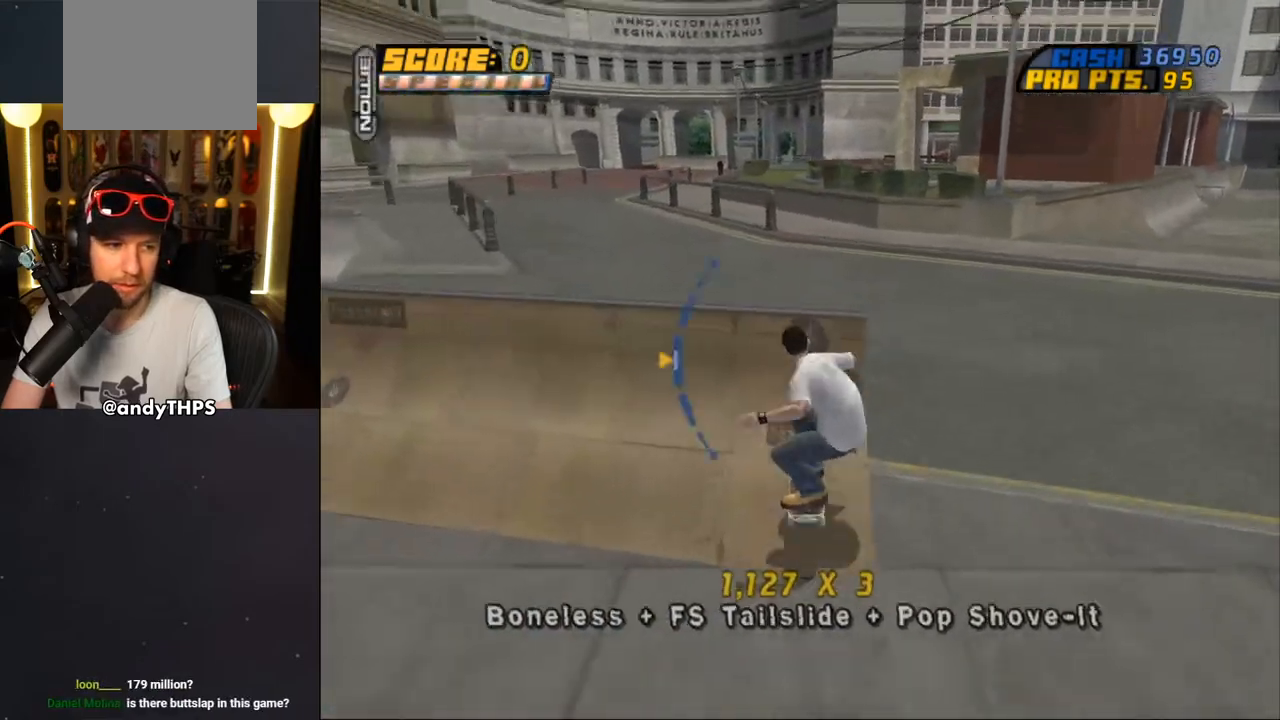
{"buttons": [], "left_stick": "center", "right_stick": "center", "events": [[150, "CROSS", "down"], [183, "CROSS", "up"], [217, "DPAD_UP", "up"], [300, "TRIANGLE", "up"]]}
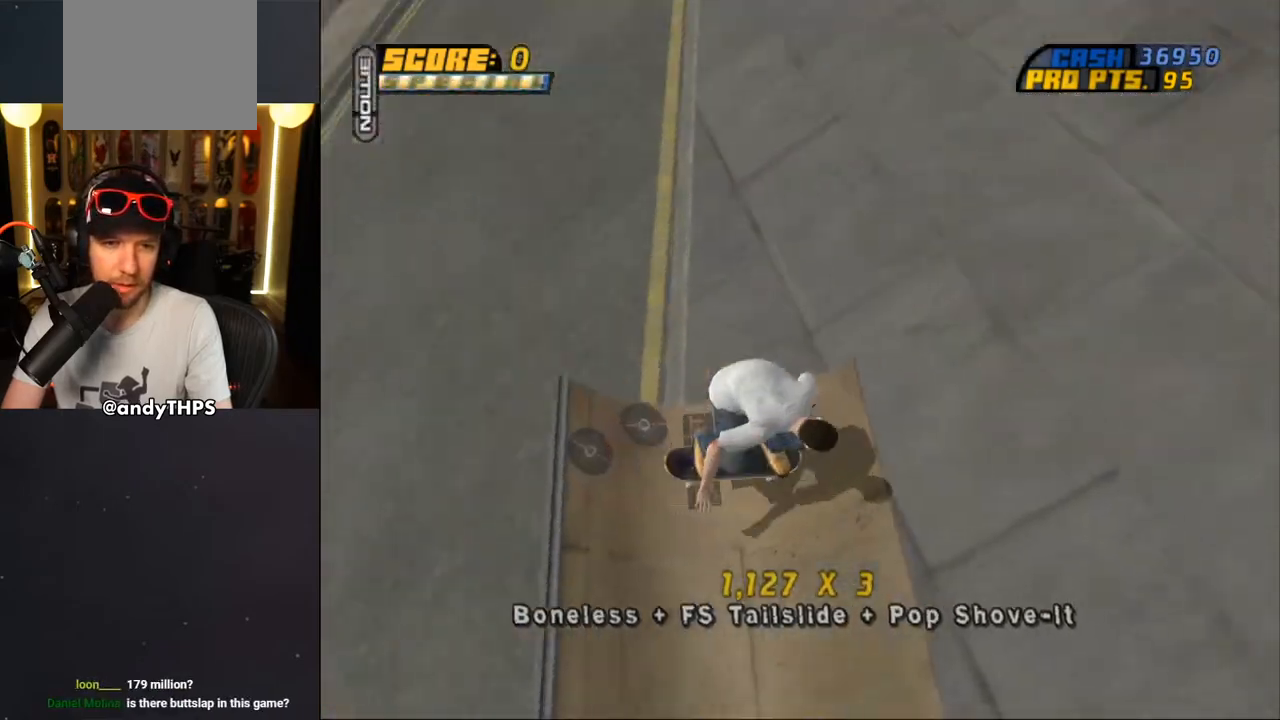
{"buttons": ["CROSS", "DPAD_DOWN", "DPAD_LEFT"], "left_stick": "center", "right_stick": "center", "events": [[133, "CROSS", "down"], [233, "DPAD_LEFT", "down"], [250, "DPAD_UP", "down"], [267, "DPAD_UP", "up"], [283, "DPAD_DOWN", "down"]]}
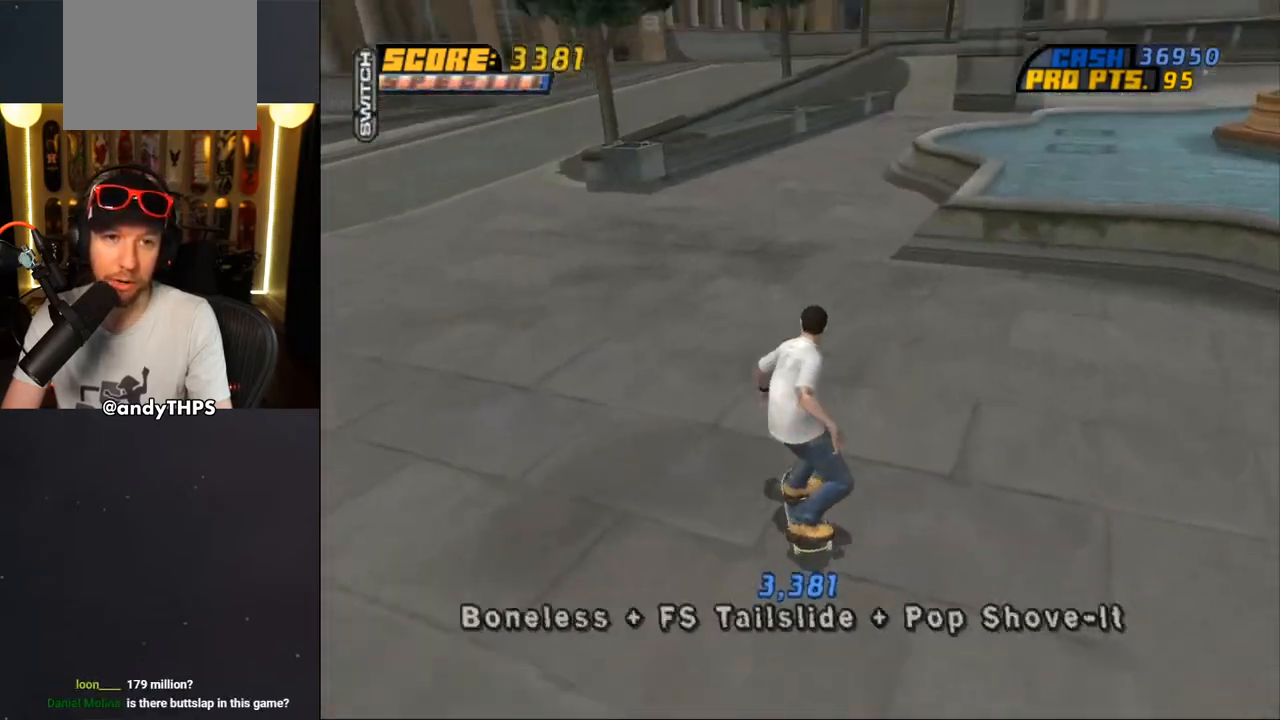
{"buttons": ["CROSS"], "left_stick": "center", "right_stick": "center", "events": [[33, "DPAD_DOWN", "up"], [67, "DPAD_UP", "down"], [283, "DPAD_LEFT", "up"], [283, "DPAD_UP", "up"]]}
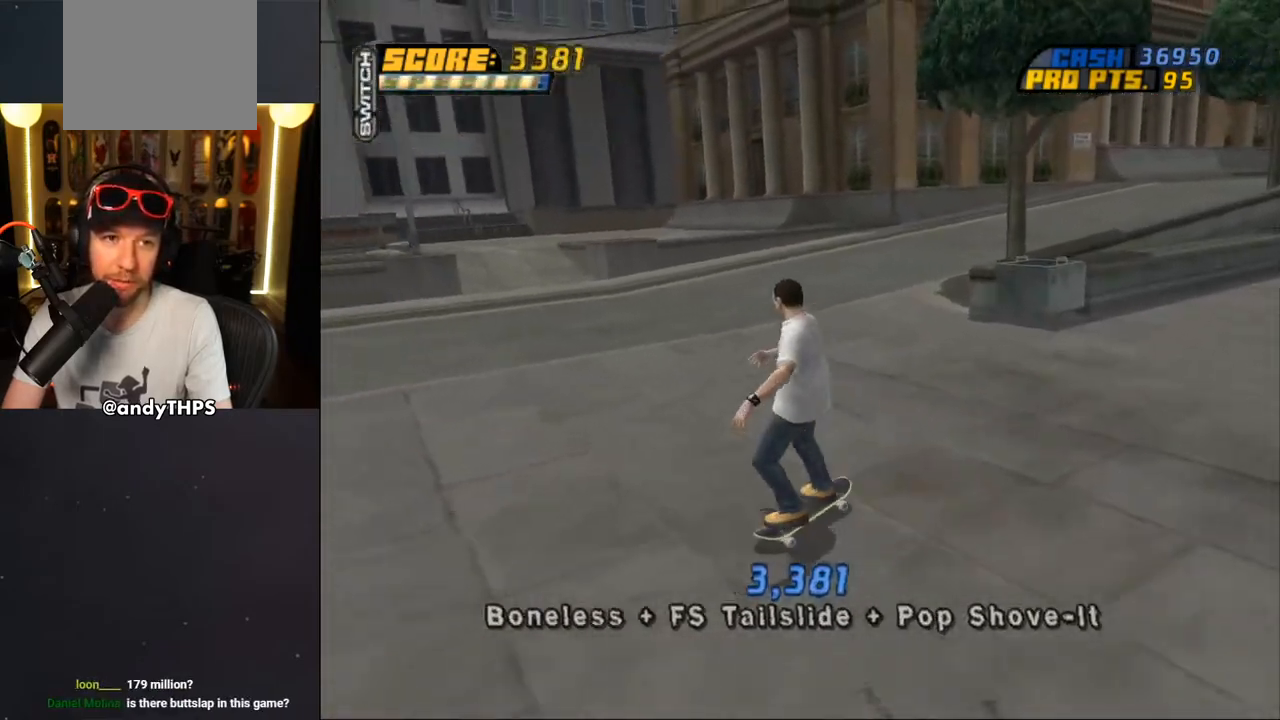
{"buttons": [], "left_stick": "center", "right_stick": "center", "events": [[267, "DPAD_RIGHT", "down"], [400, "DPAD_RIGHT", "up"], [500, "CROSS", "up"]]}
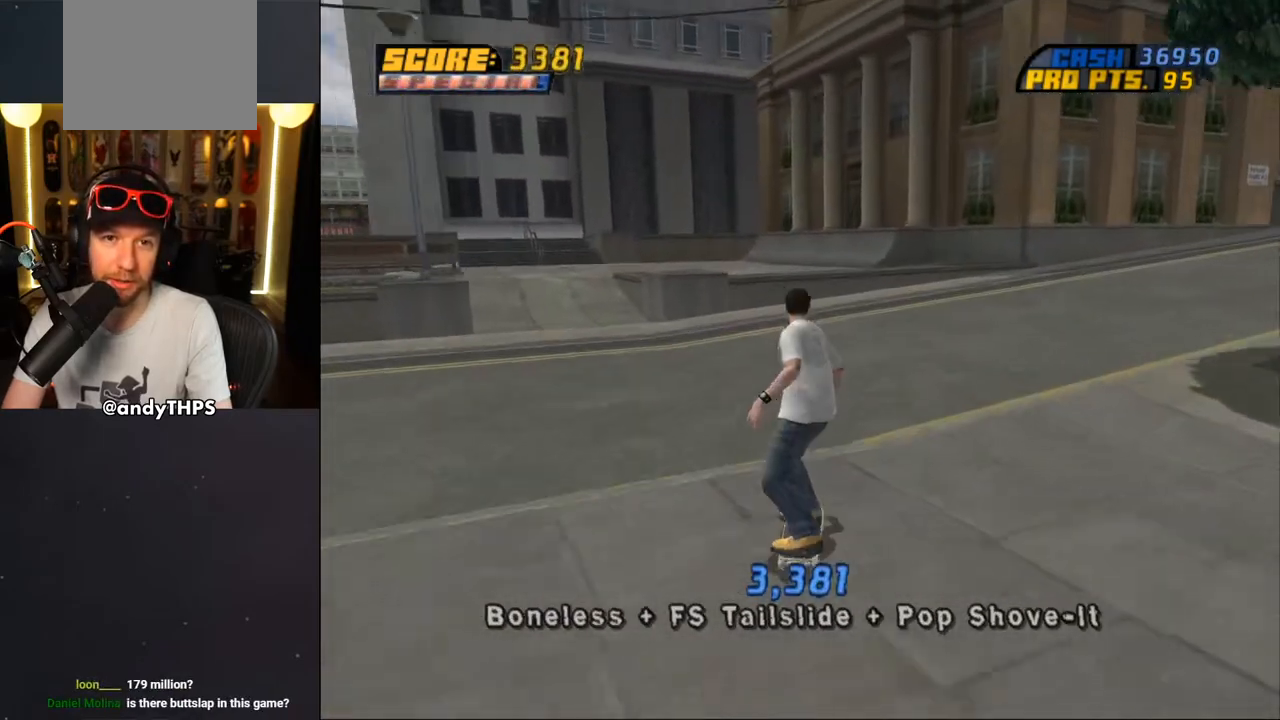
{"buttons": ["DPAD_UP"], "left_stick": "center", "right_stick": "center", "events": [[150, "right_stick", "down-left"], [250, "right_stick", "center"], [417, "DPAD_UP", "down"]]}
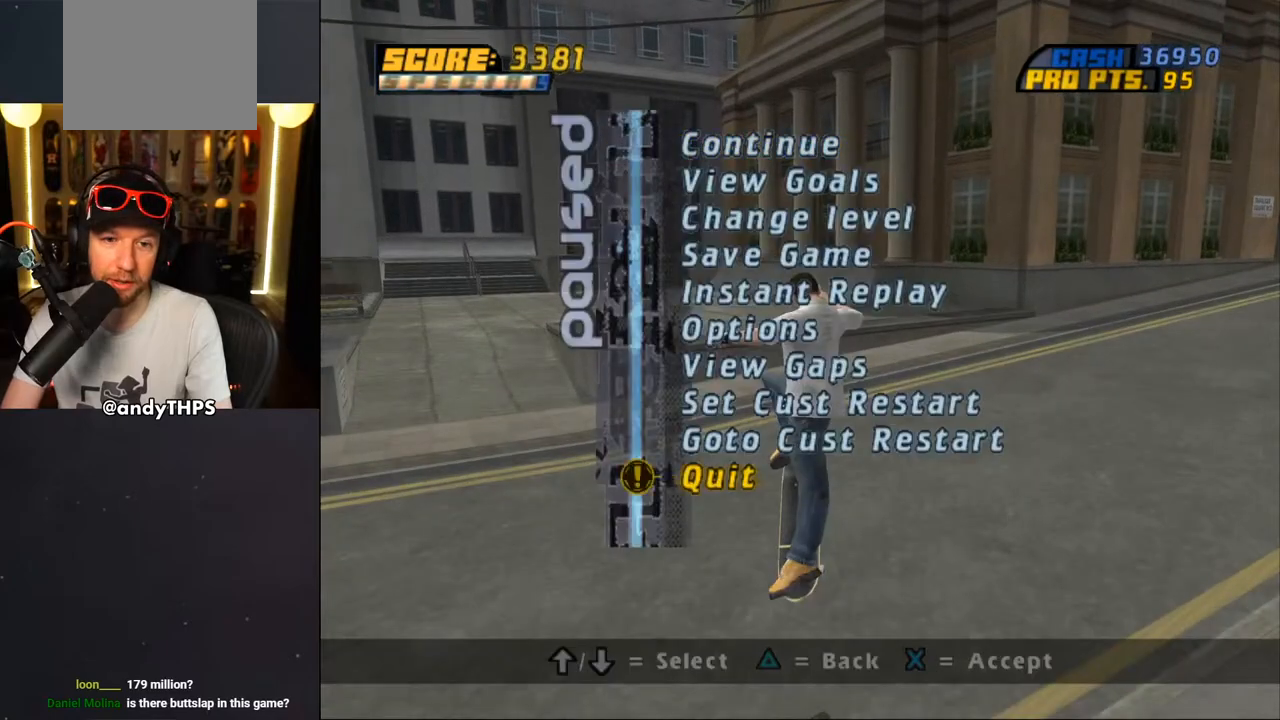
{"buttons": [], "left_stick": "center", "right_stick": "center", "events": [[17, "DPAD_UP", "up"], [117, "DPAD_UP", "down"], [167, "DPAD_UP", "up"], [300, "CROSS", "down"], [400, "CROSS", "up"]]}
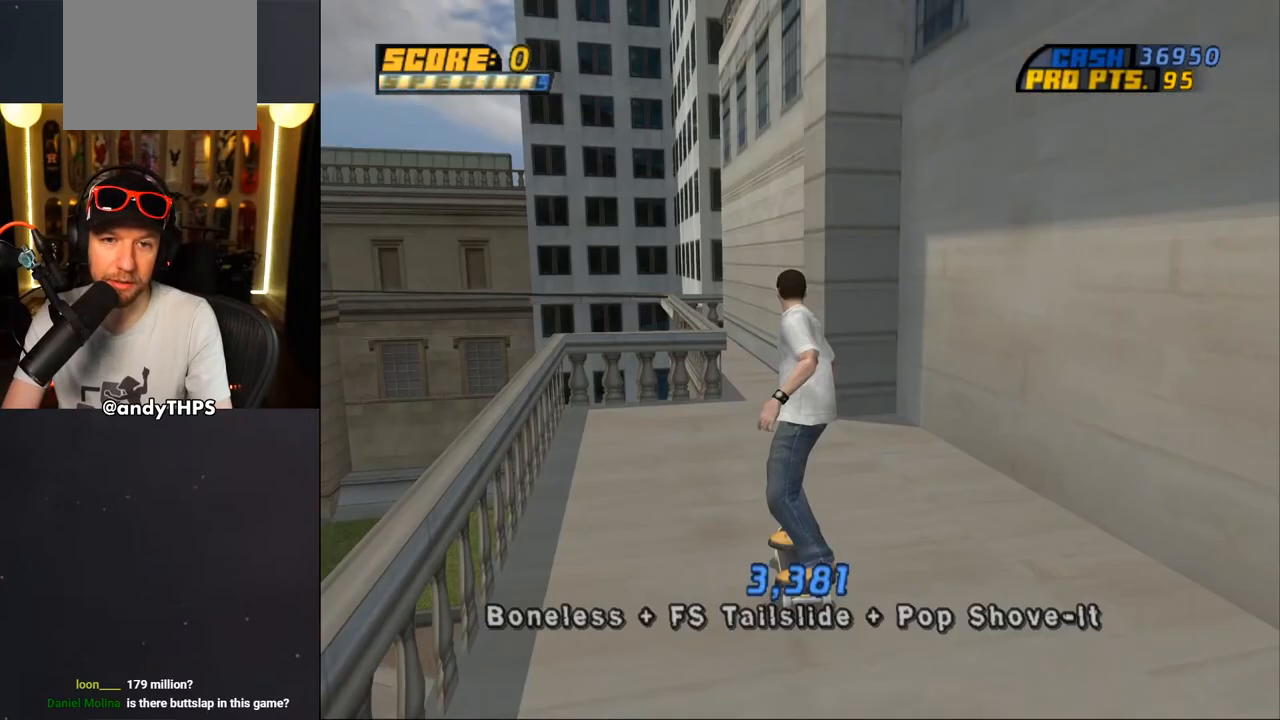
{"buttons": ["CROSS"], "left_stick": "center", "right_stick": "center", "events": [[133, "CROSS", "down"], [383, "DPAD_UP", "down"], [467, "DPAD_UP", "up"]]}
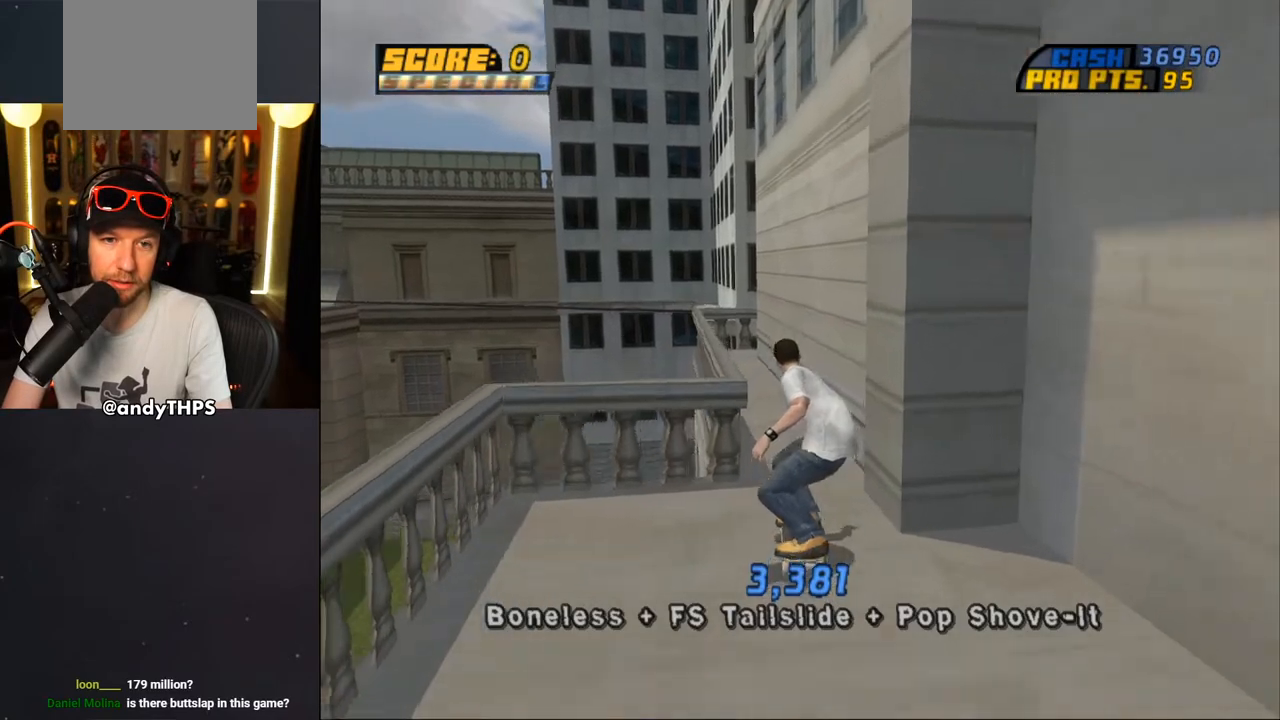
{"buttons": ["TRIANGLE", "DPAD_UP"], "left_stick": "center", "right_stick": "center", "events": [[17, "DPAD_UP", "down"], [67, "DPAD_LEFT", "down"], [200, "DPAD_LEFT", "up"], [200, "DPAD_UP", "up"], [233, "DPAD_LEFT", "down"], [250, "DPAD_UP", "down"], [433, "CROSS", "up"], [433, "DPAD_LEFT", "up"], [433, "TRIANGLE", "down"]]}
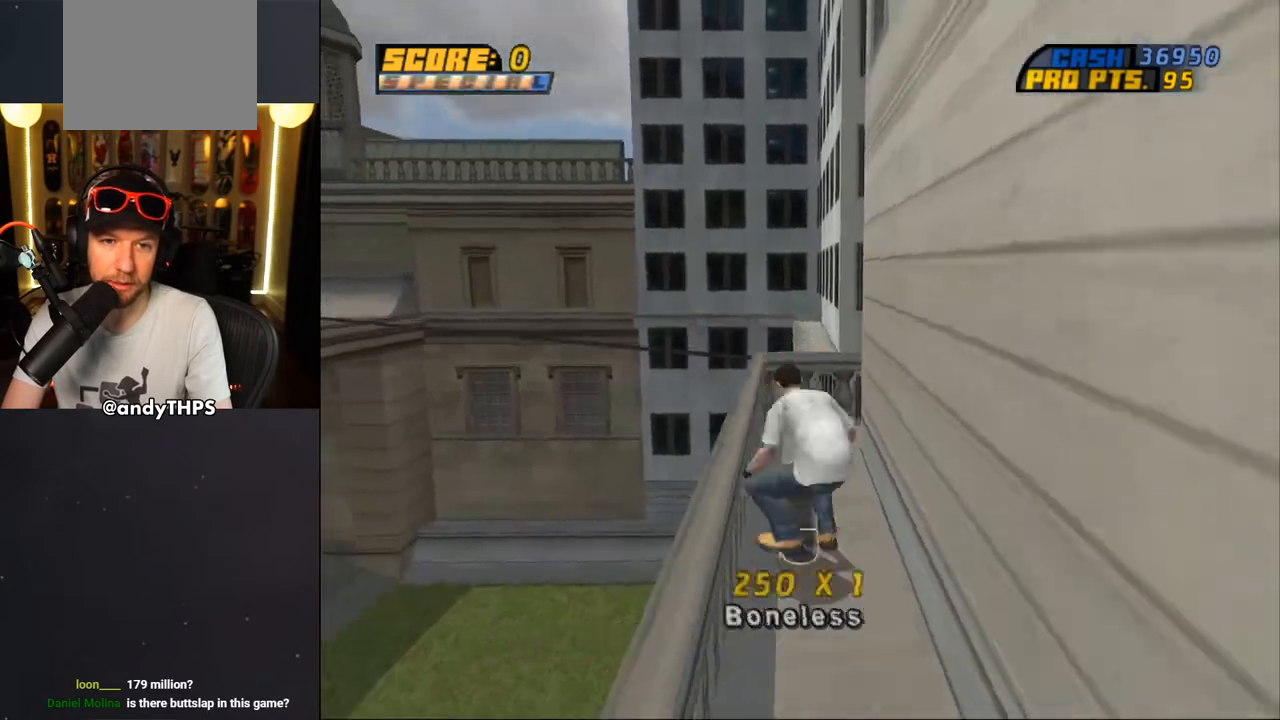
{"buttons": ["CROSS", "DPAD_UP"], "left_stick": "center", "right_stick": "center", "events": [[233, "TRIANGLE", "up"], [267, "CROSS", "down"]]}
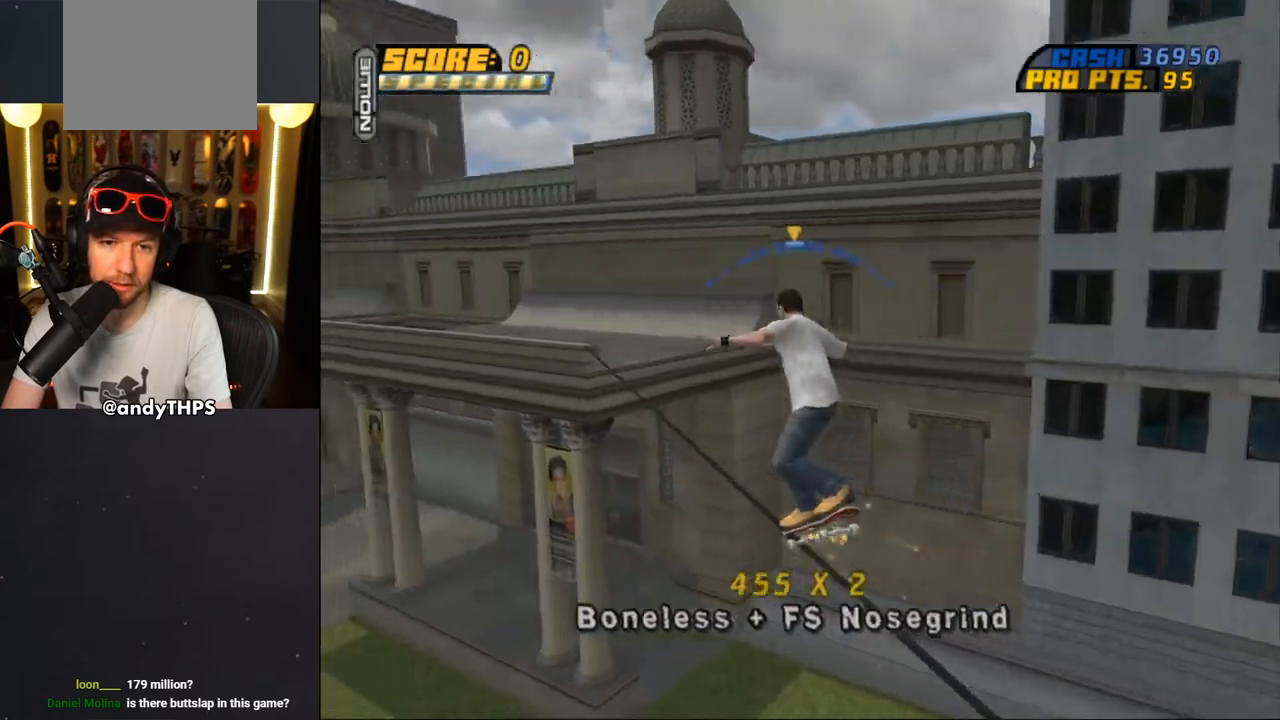
{"buttons": ["CROSS"], "left_stick": "center", "right_stick": "center", "events": [[150, "DPAD_RIGHT", "down"], [150, "DPAD_UP", "up"], [233, "DPAD_RIGHT", "up"], [400, "DPAD_LEFT", "down"], [500, "DPAD_LEFT", "up"]]}
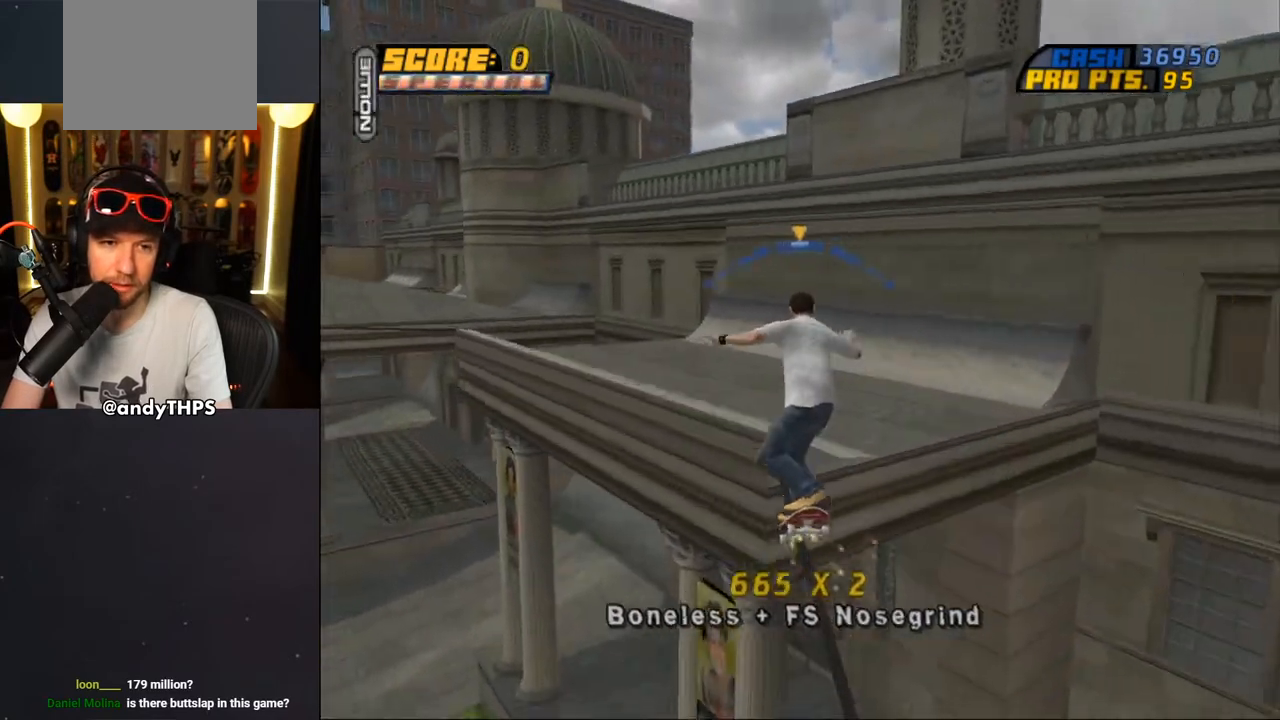
{"buttons": [], "left_stick": "center", "right_stick": "center", "events": [[200, "DPAD_UP", "down"], [233, "SQUARE", "down"], [267, "CROSS", "up"], [350, "DPAD_UP", "up"], [367, "SQUARE", "up"], [417, "DPAD_UP", "down"], [483, "DPAD_UP", "up"]]}
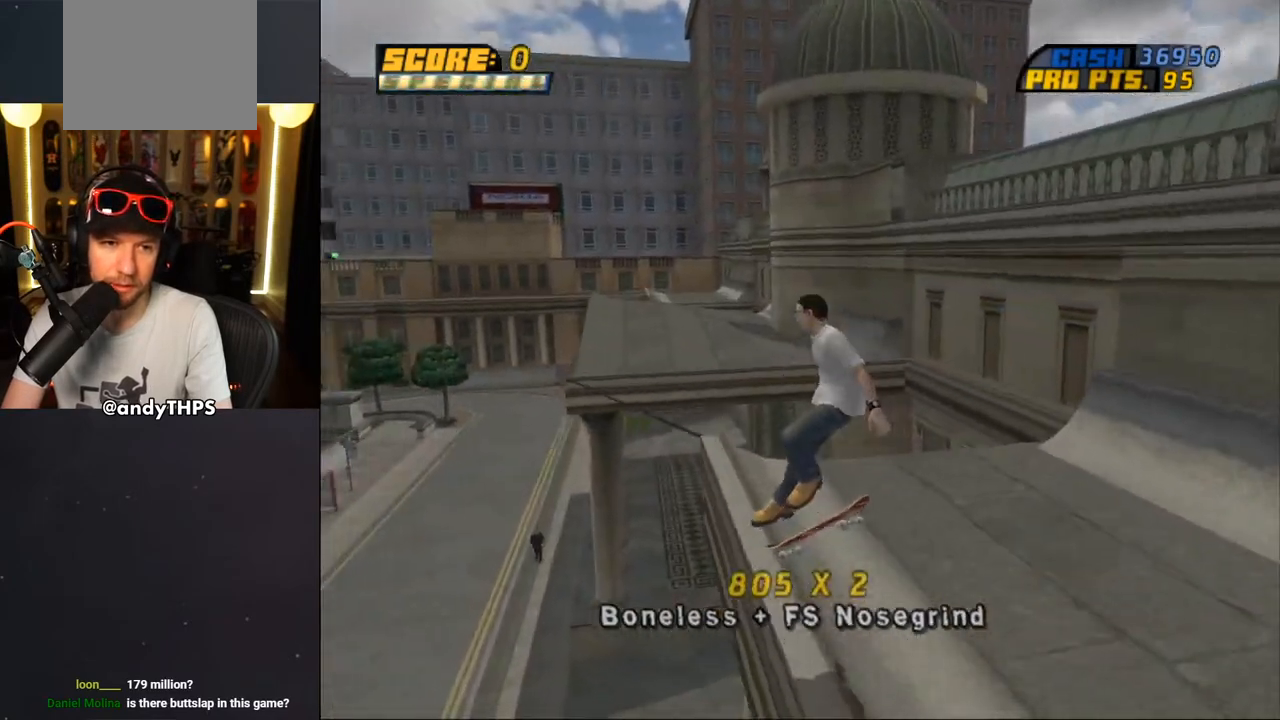
{"buttons": ["CROSS"], "left_stick": "center", "right_stick": "center", "events": [[67, "DPAD_UP", "down"], [133, "DPAD_UP", "up"], [167, "TRIANGLE", "down"], [200, "DPAD_UP", "down"], [250, "DPAD_LEFT", "down"], [350, "DPAD_LEFT", "up"], [350, "DPAD_UP", "up"], [450, "TRIANGLE", "up"], [467, "CROSS", "down"]]}
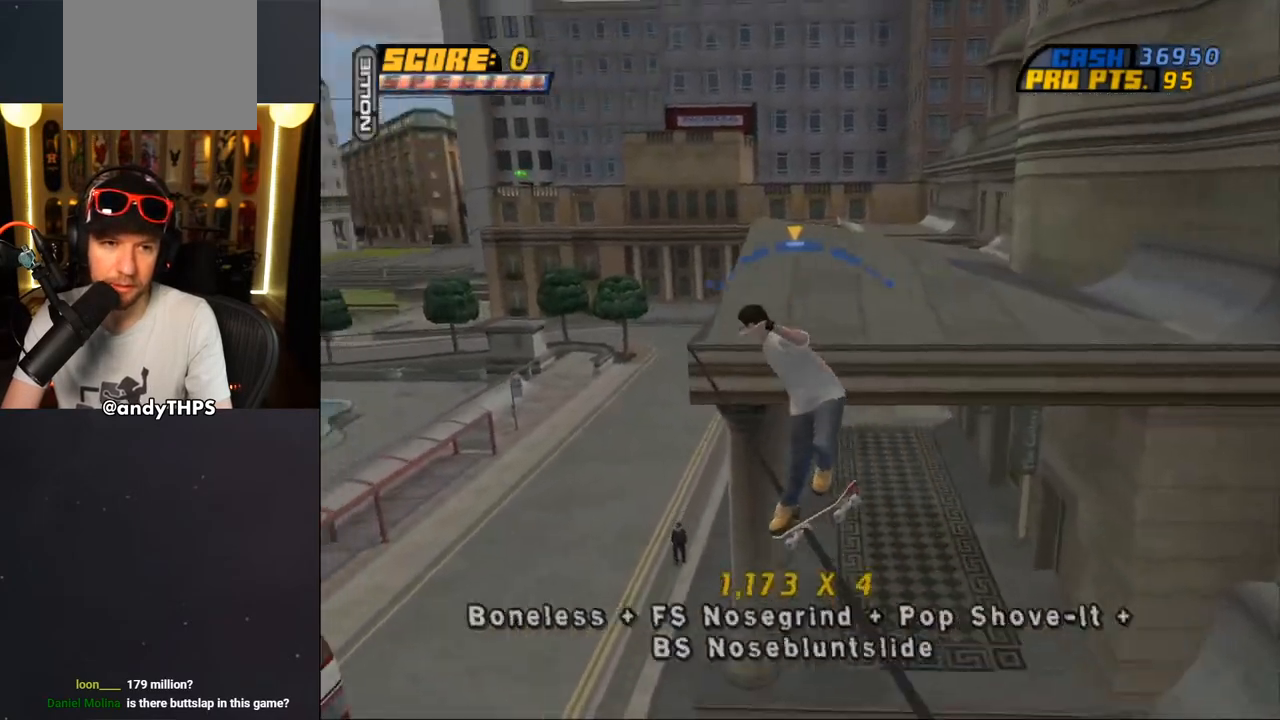
{"buttons": ["CROSS", "DPAD_UP", "DPAD_LEFT"], "left_stick": "center", "right_stick": "center", "events": [[33, "DPAD_RIGHT", "down"], [133, "DPAD_RIGHT", "up"], [500, "DPAD_LEFT", "down"], [500, "DPAD_UP", "down"]]}
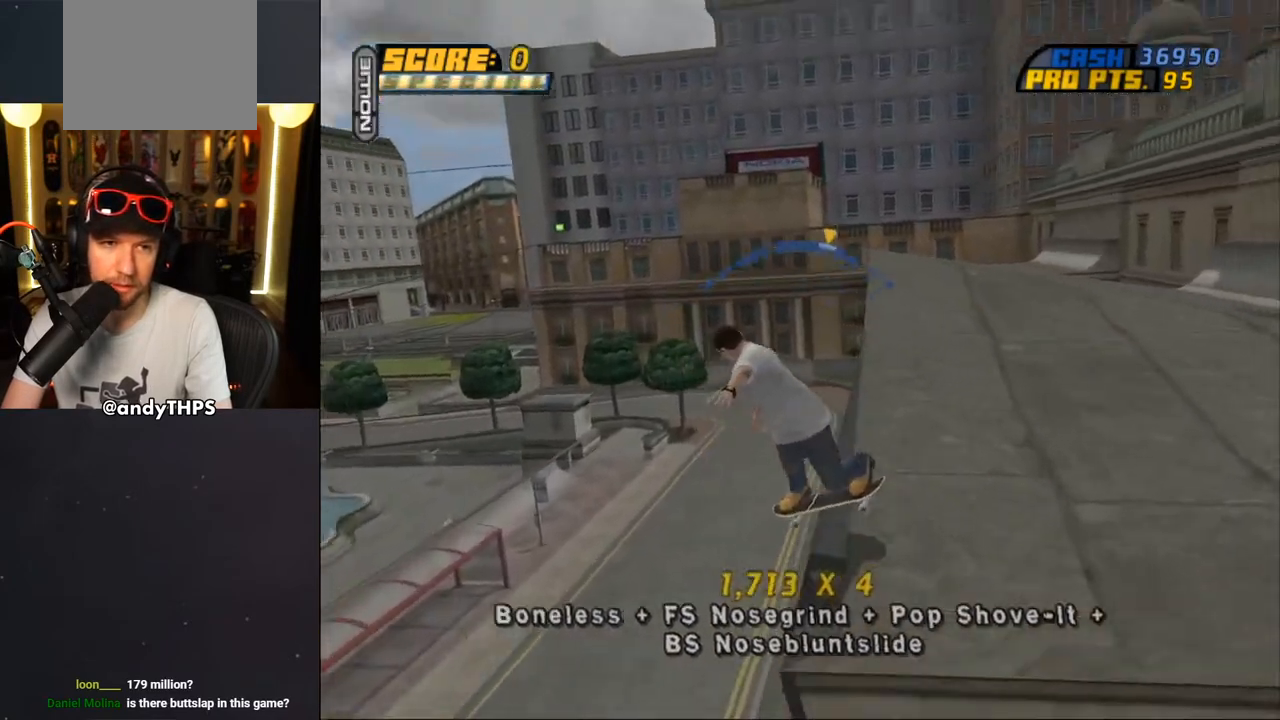
{"buttons": ["CROSS"], "left_stick": "center", "right_stick": "center", "events": [[100, "DPAD_UP", "up"], [117, "DPAD_LEFT", "up"], [233, "DPAD_LEFT", "down"], [283, "DPAD_LEFT", "up"]]}
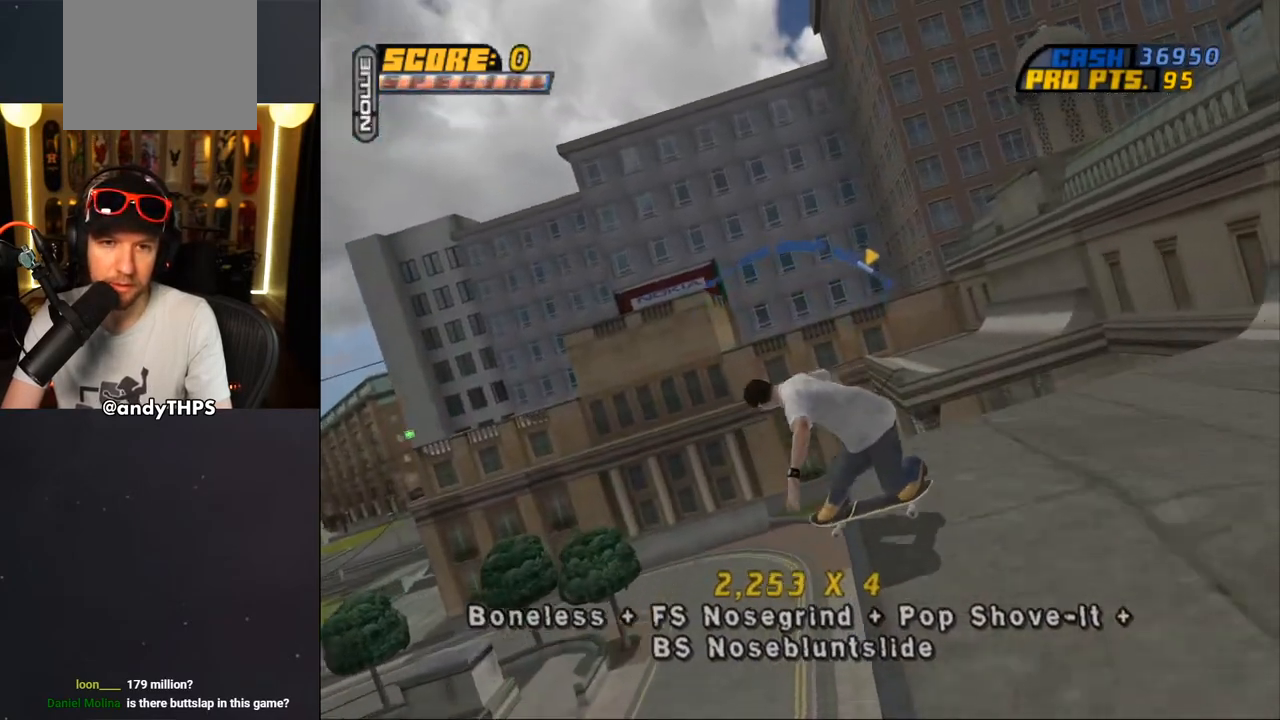
{"buttons": ["CROSS"], "left_stick": "center", "right_stick": "center", "events": [[17, "DPAD_LEFT", "down"], [133, "DPAD_LEFT", "up"], [333, "DPAD_RIGHT", "down"], [467, "DPAD_RIGHT", "up"]]}
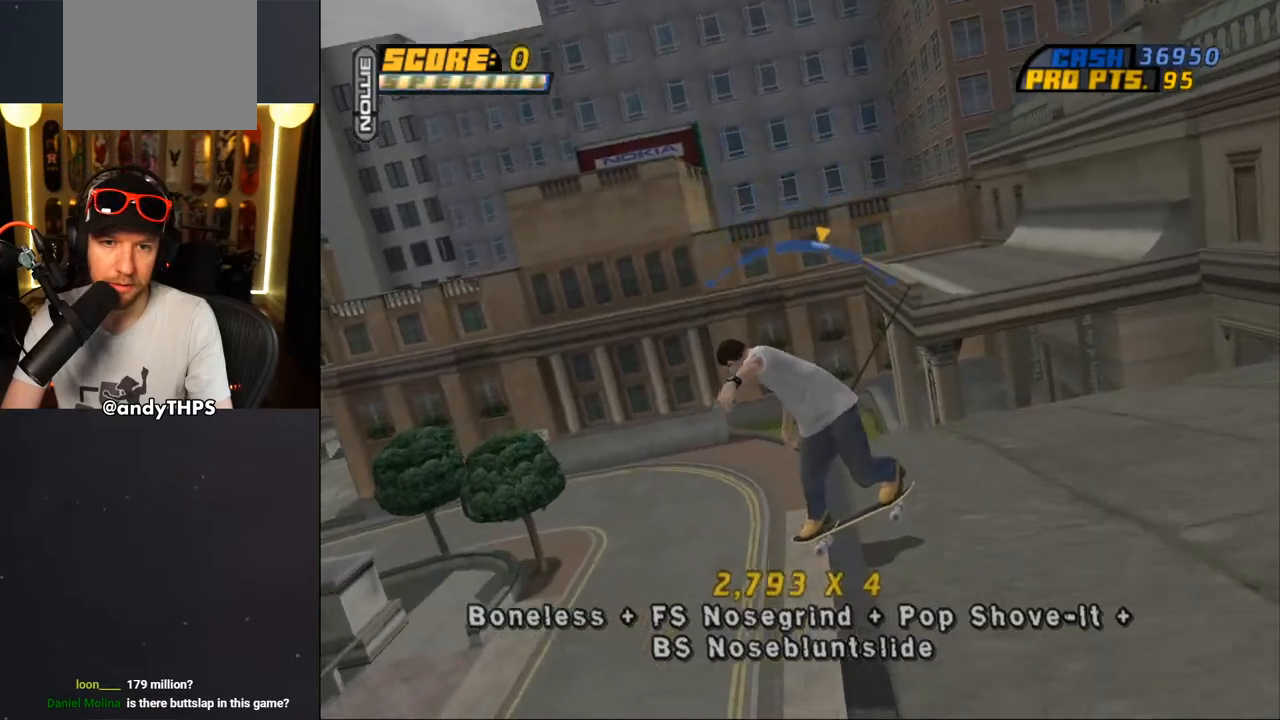
{"buttons": ["CROSS", "DPAD_RIGHT"], "left_stick": "center", "right_stick": "center", "events": [[283, "DPAD_RIGHT", "down"], [367, "DPAD_RIGHT", "up"], [483, "DPAD_RIGHT", "down"]]}
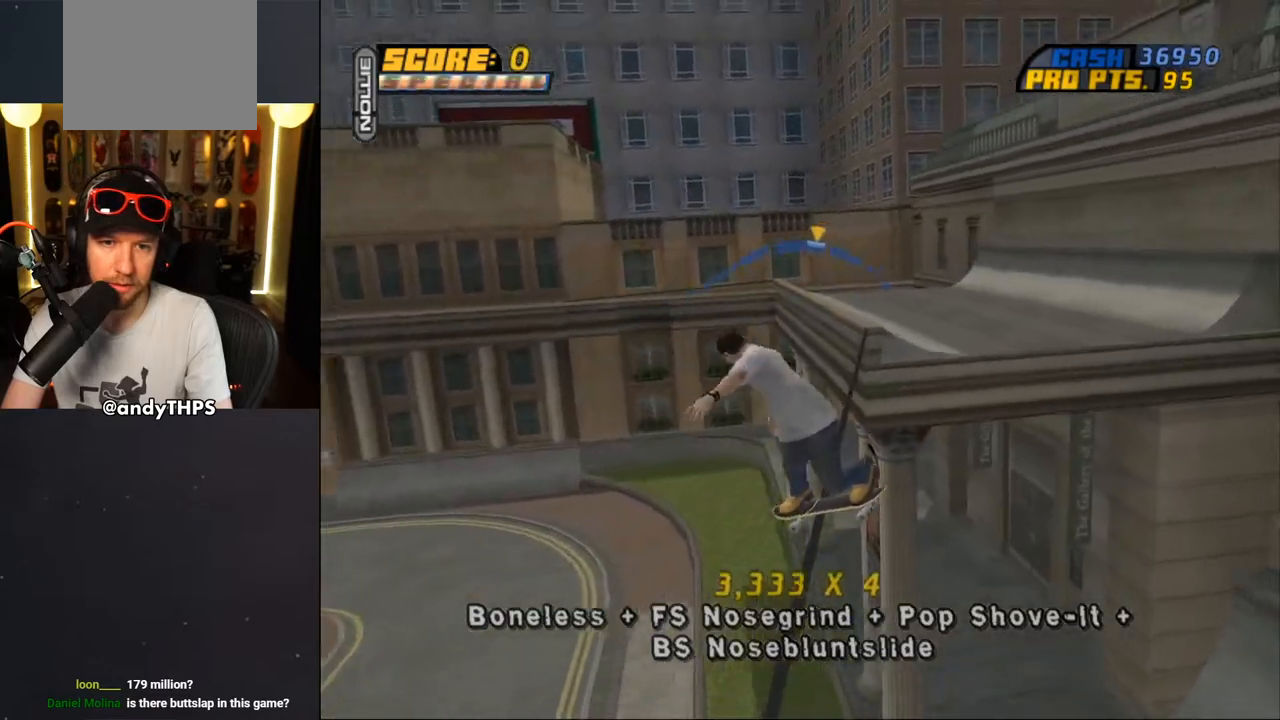
{"buttons": ["CROSS"], "left_stick": "center", "right_stick": "center", "events": [[67, "CROSS", "up"], [117, "DPAD_RIGHT", "up"], [167, "CROSS", "down"]]}
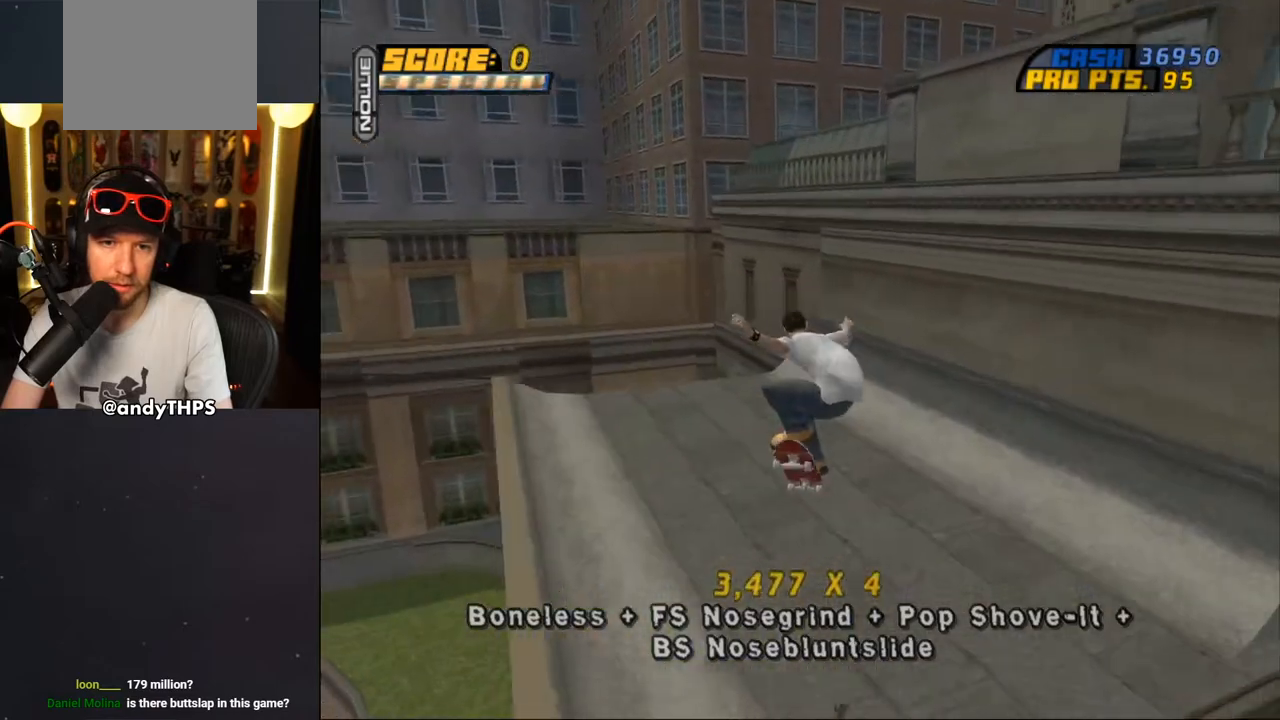
{"buttons": ["CROSS"], "left_stick": "center", "right_stick": "center", "events": [[400, "DPAD_DOWN", "down"], [400, "DPAD_RIGHT", "down"], [467, "DPAD_DOWN", "up"], [500, "DPAD_RIGHT", "up"]]}